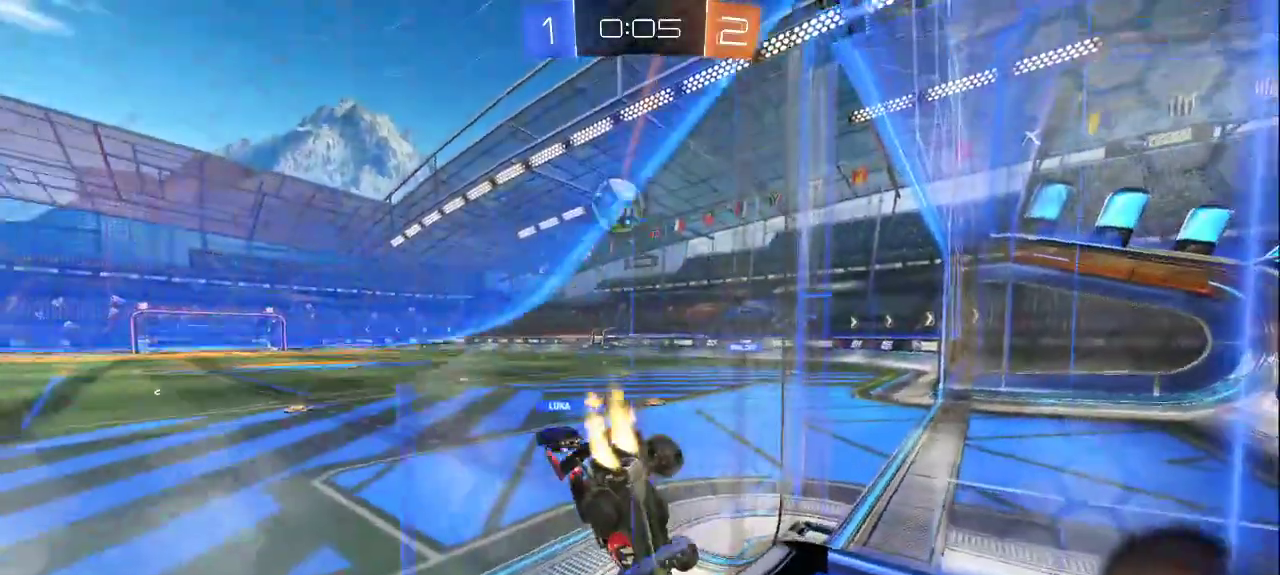
Gameplay with a controller (PlayStation layout); each line is a JSON object with the inputs held at the frame after it. "events" lists button and stick changes between this image and that frame as [ms after this image, input, new state], when the widget could be followed in between.
{"buttons": ["CROSS"], "left_stick": "center", "right_stick": "center", "events": [[483, "CROSS", "down"]]}
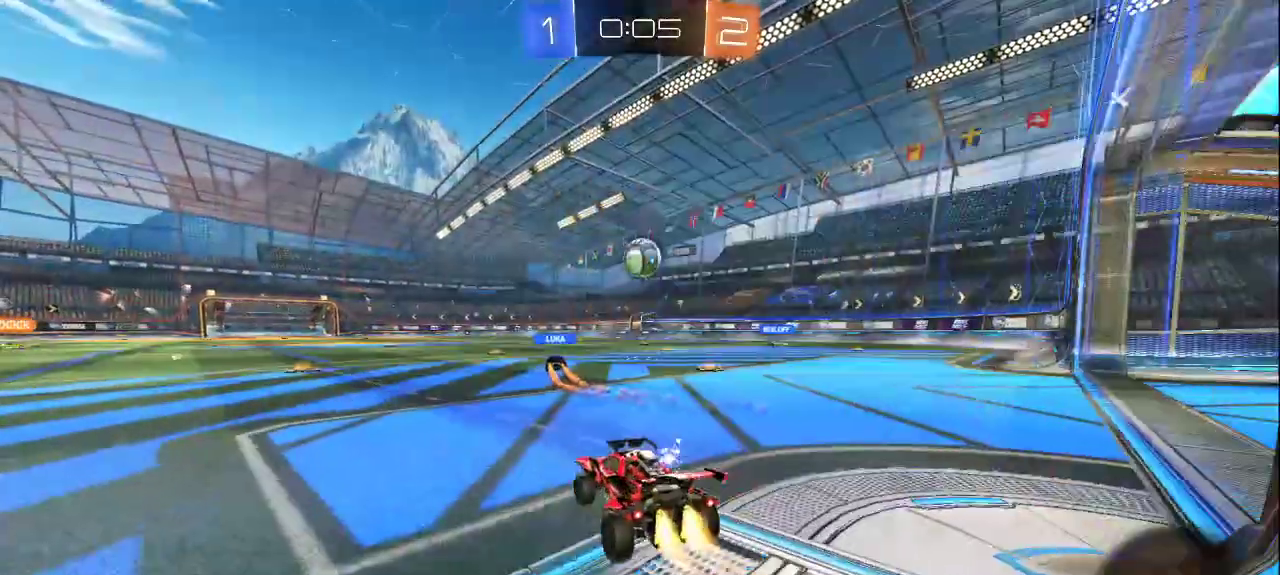
{"buttons": [], "left_stick": "center", "right_stick": "center", "events": [[67, "CROSS", "up"]]}
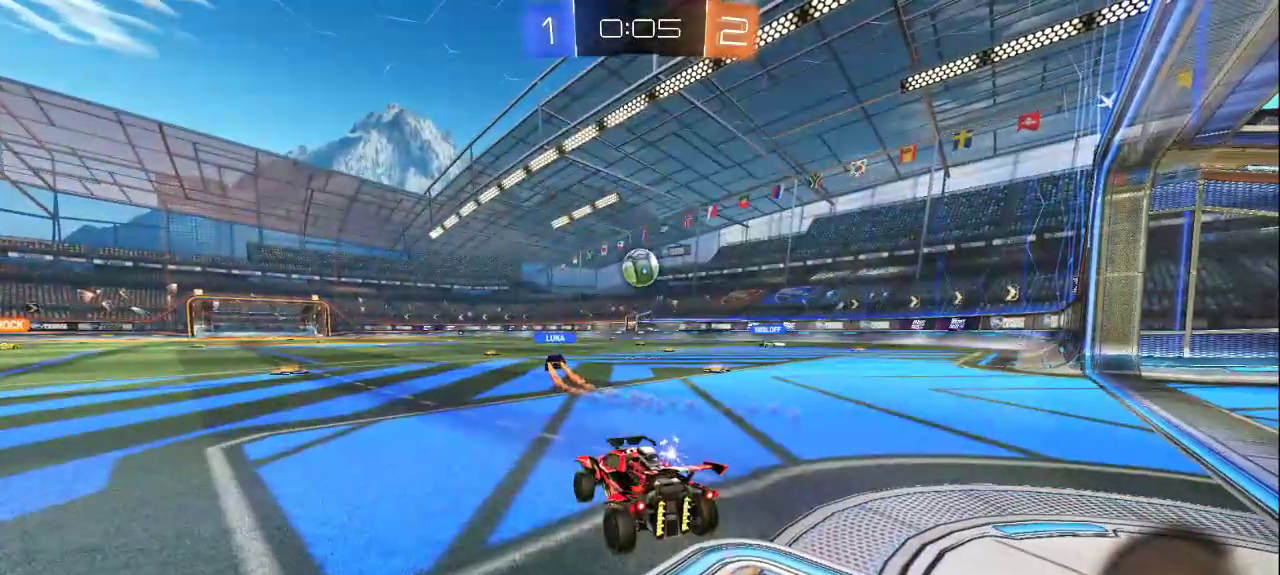
{"buttons": [], "left_stick": "center", "right_stick": "center", "events": []}
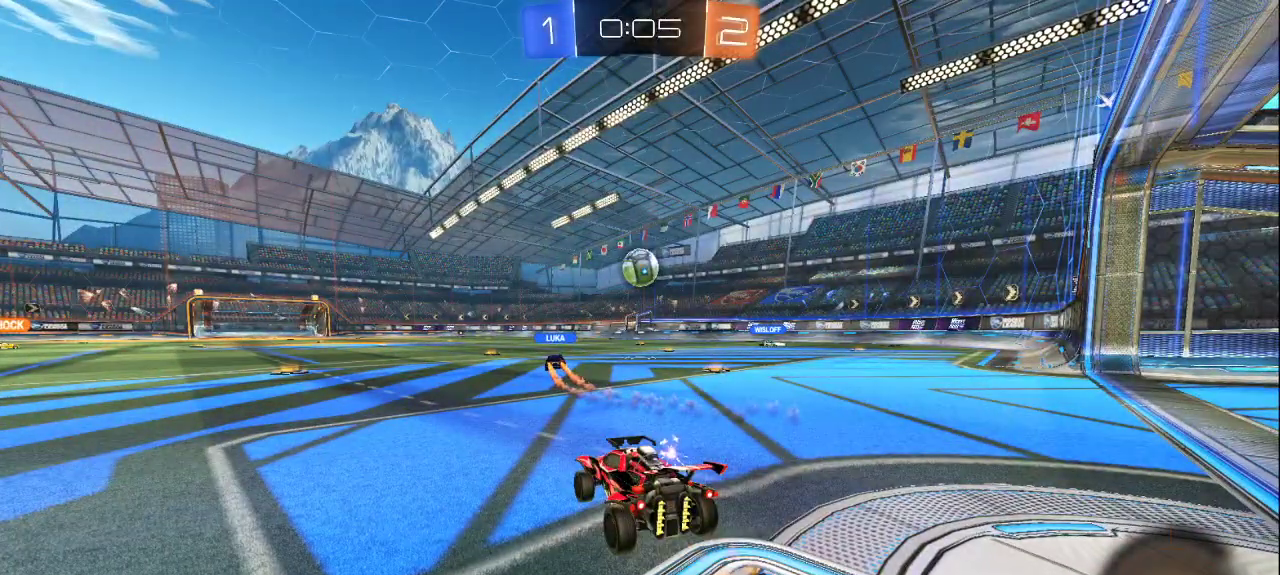
{"buttons": [], "left_stick": "center", "right_stick": "center", "events": []}
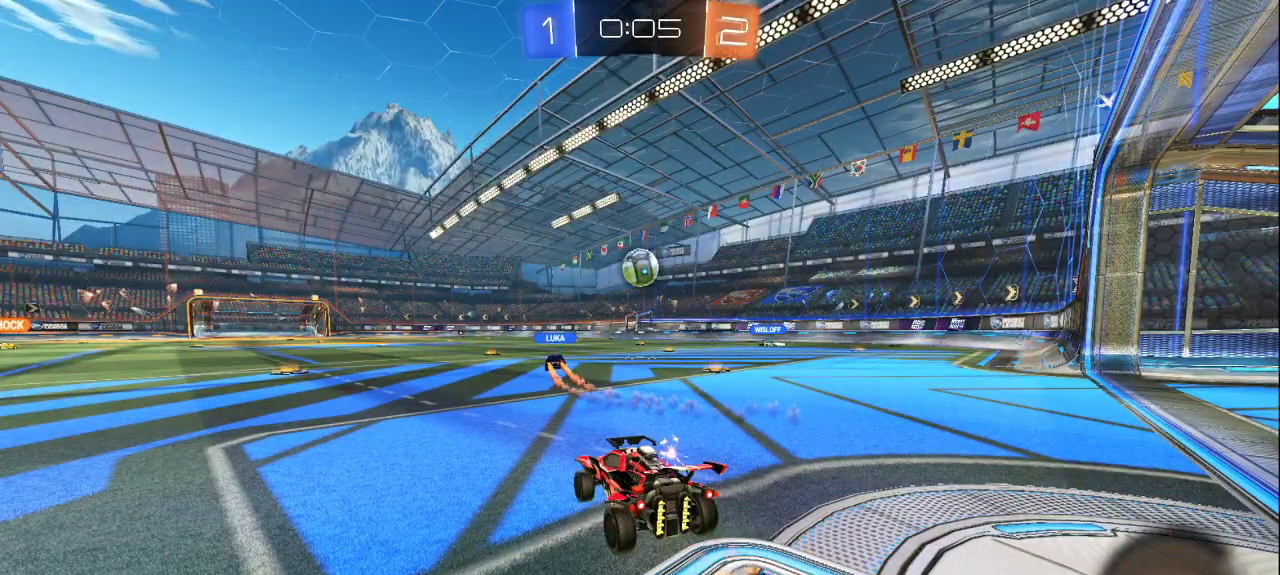
{"buttons": [], "left_stick": "center", "right_stick": "center", "events": []}
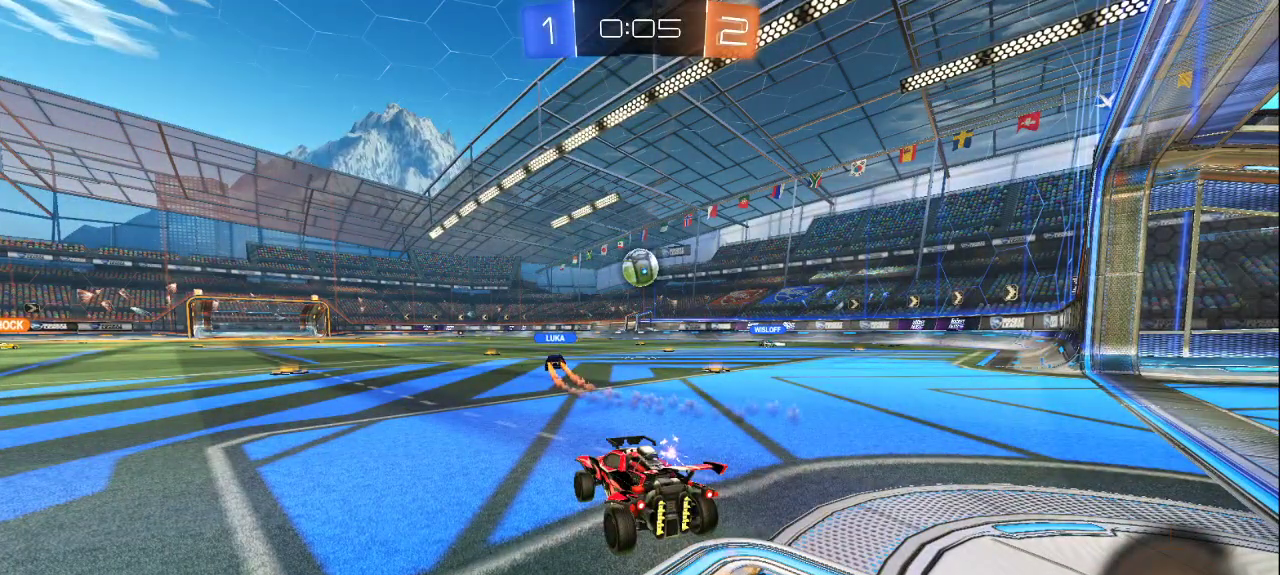
{"buttons": [], "left_stick": "center", "right_stick": "center", "events": []}
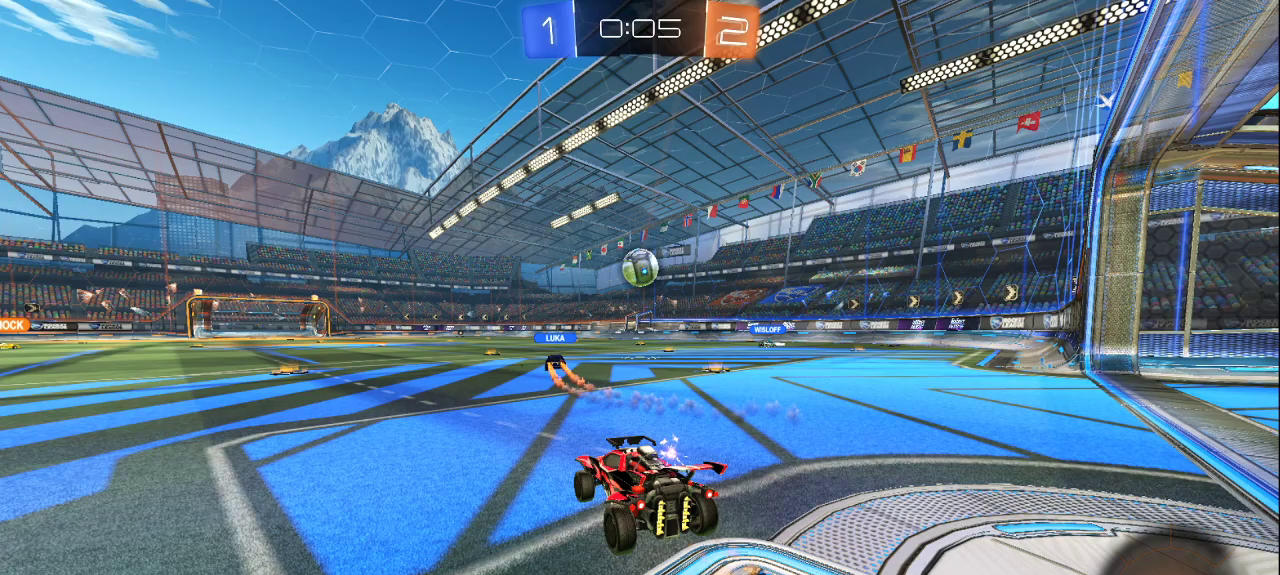
{"buttons": [], "left_stick": "center", "right_stick": "center", "events": []}
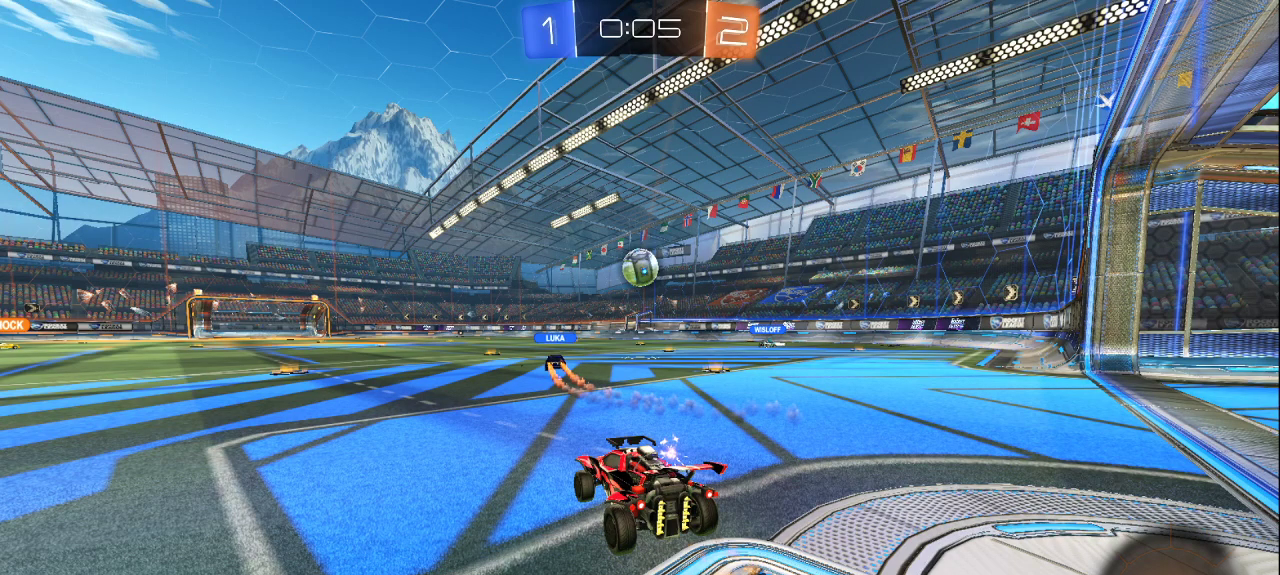
{"buttons": [], "left_stick": "center", "right_stick": "center", "events": []}
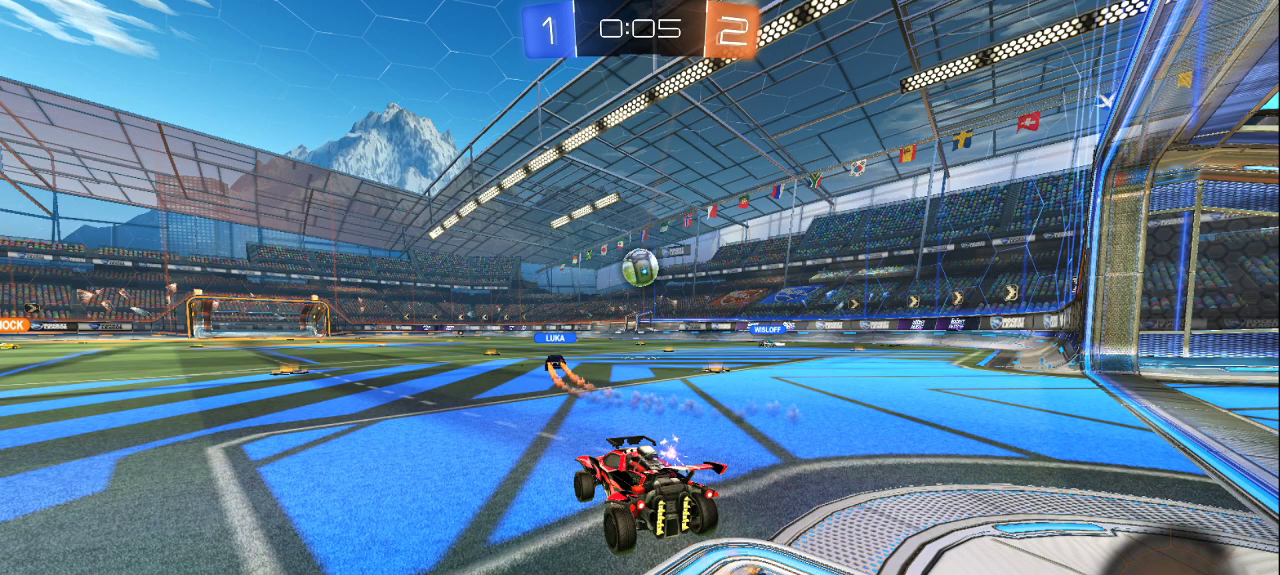
{"buttons": [], "left_stick": "center", "right_stick": "center", "events": []}
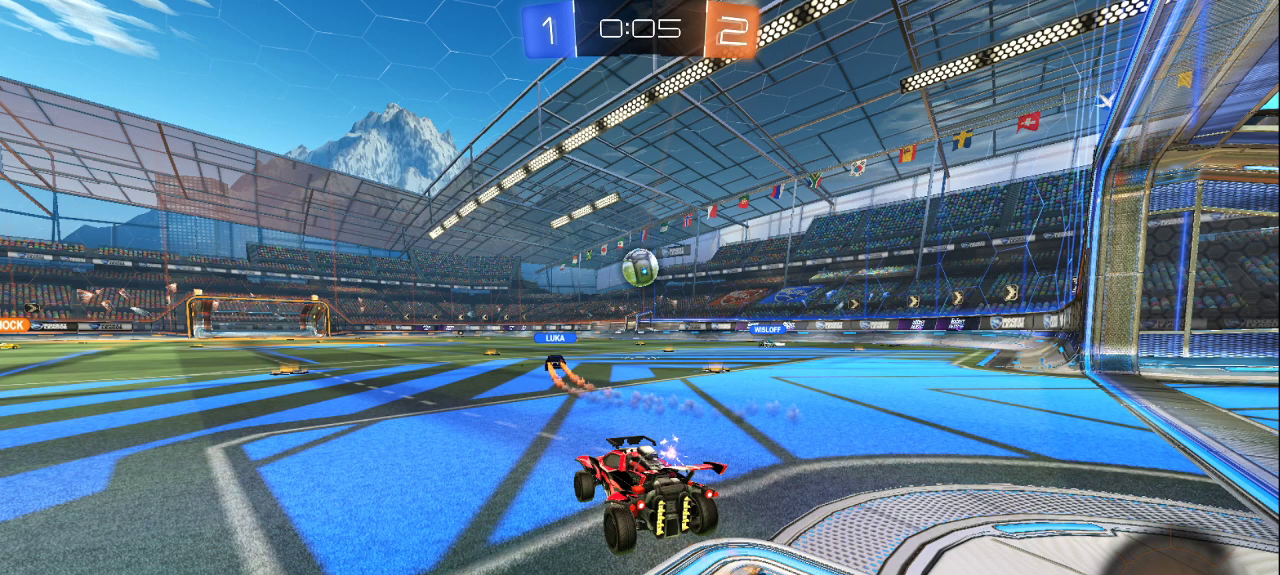
{"buttons": [], "left_stick": "center", "right_stick": "center", "events": []}
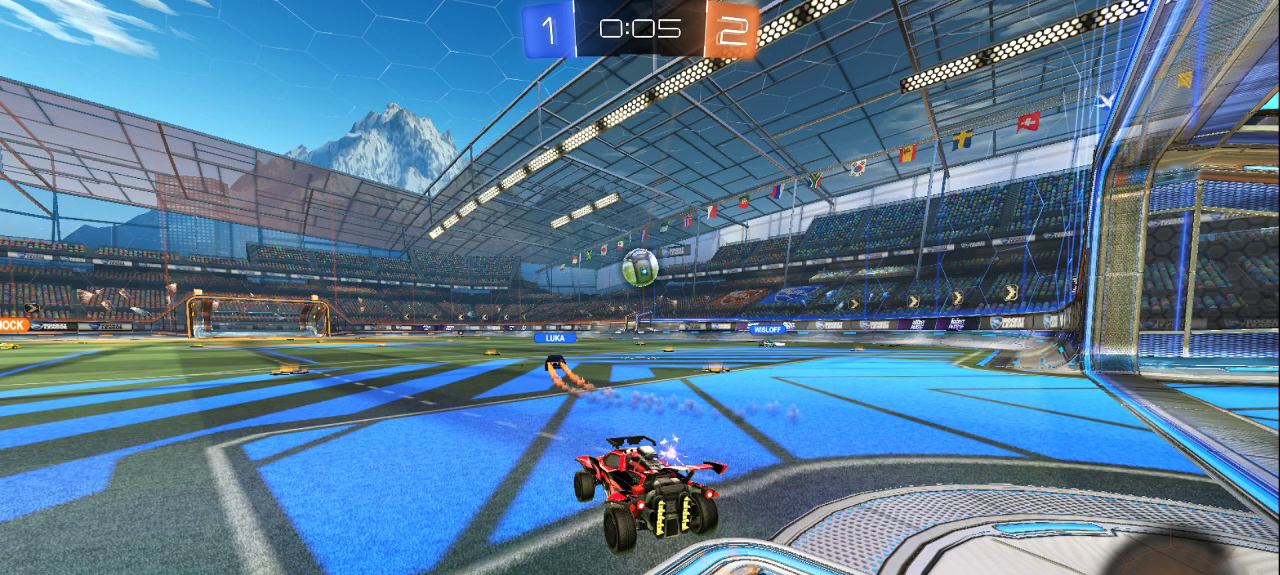
{"buttons": [], "left_stick": "center", "right_stick": "center", "events": []}
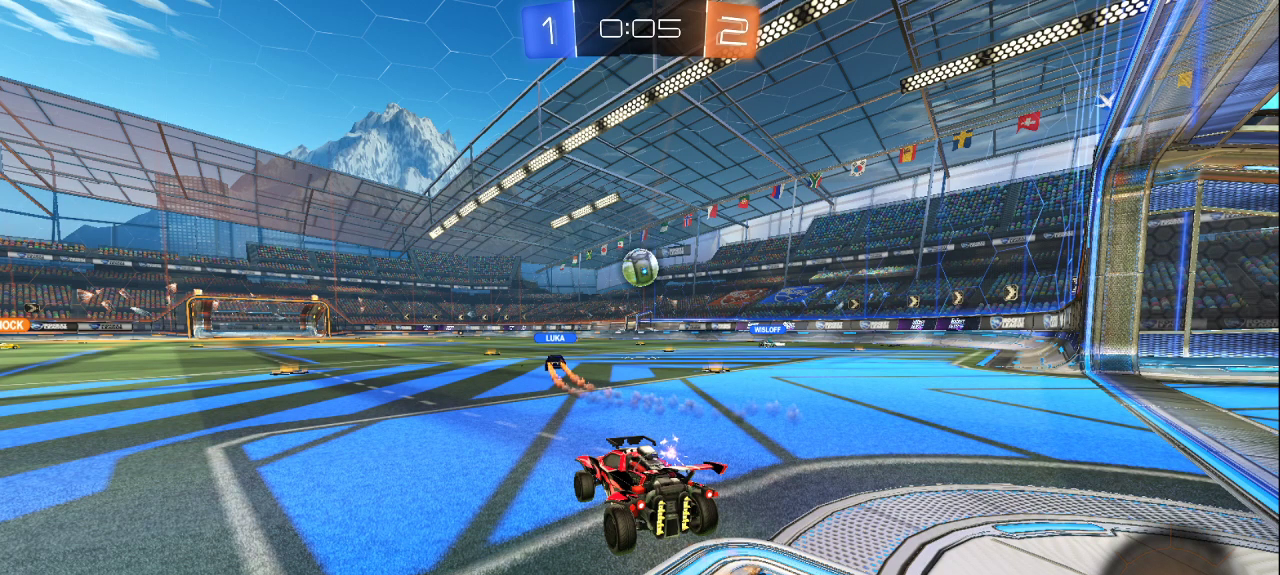
{"buttons": [], "left_stick": "center", "right_stick": "center", "events": []}
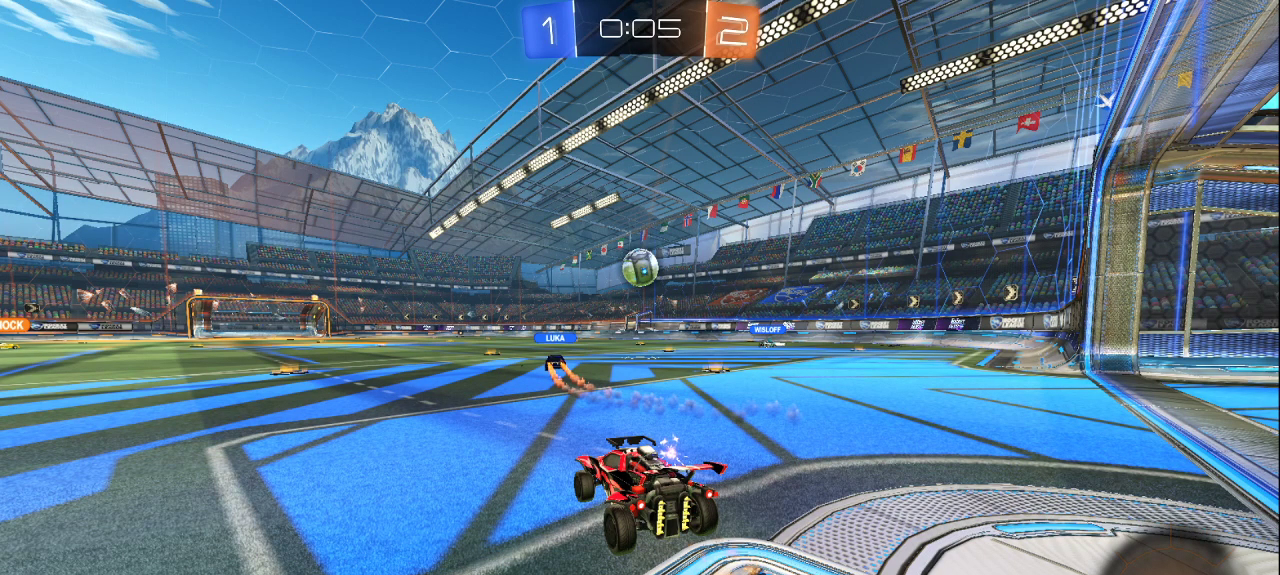
{"buttons": [], "left_stick": "center", "right_stick": "center", "events": [[350, "DPAD_LEFT", "down"], [483, "DPAD_LEFT", "up"]]}
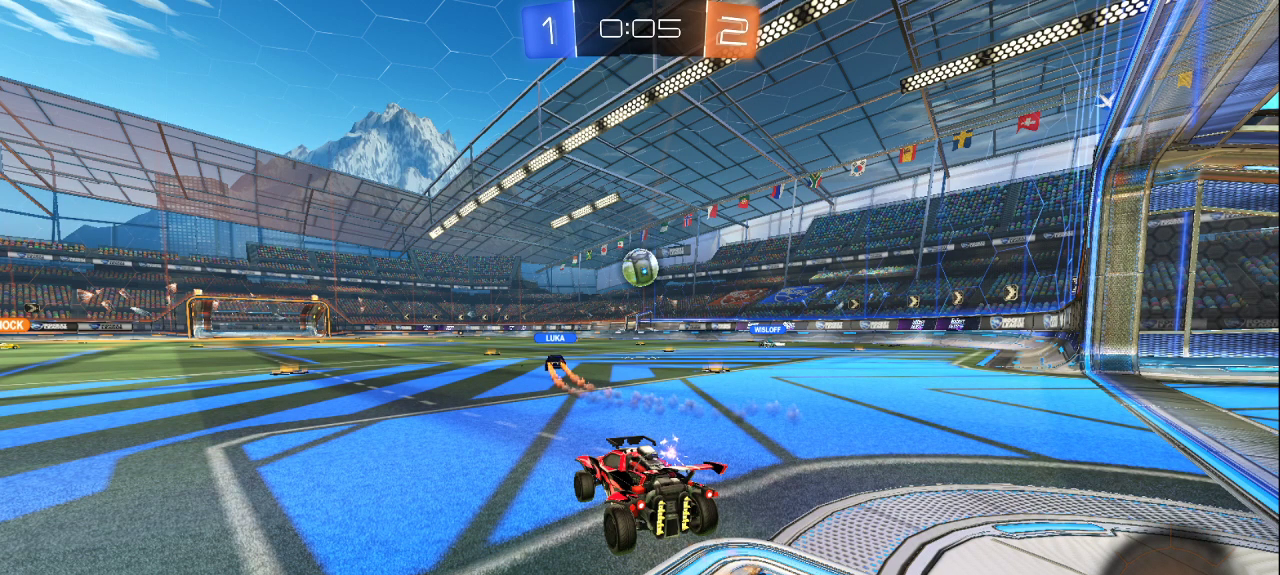
{"buttons": [], "left_stick": "center", "right_stick": "center", "events": []}
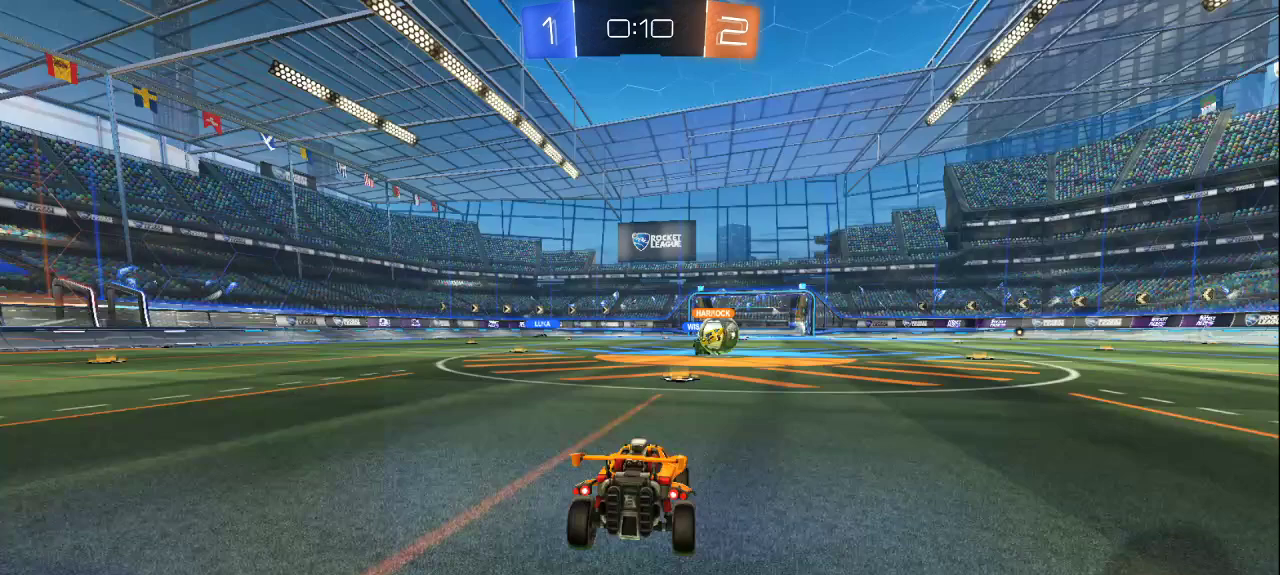
{"buttons": [], "left_stick": "center", "right_stick": "center", "events": []}
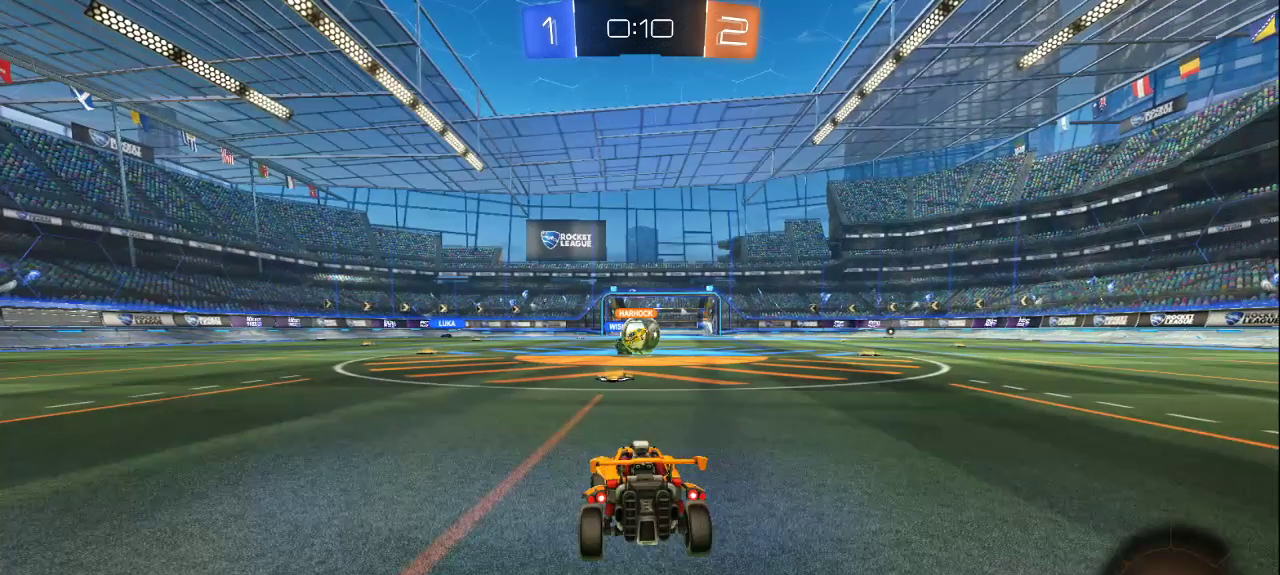
{"buttons": [], "left_stick": "center", "right_stick": "center", "events": []}
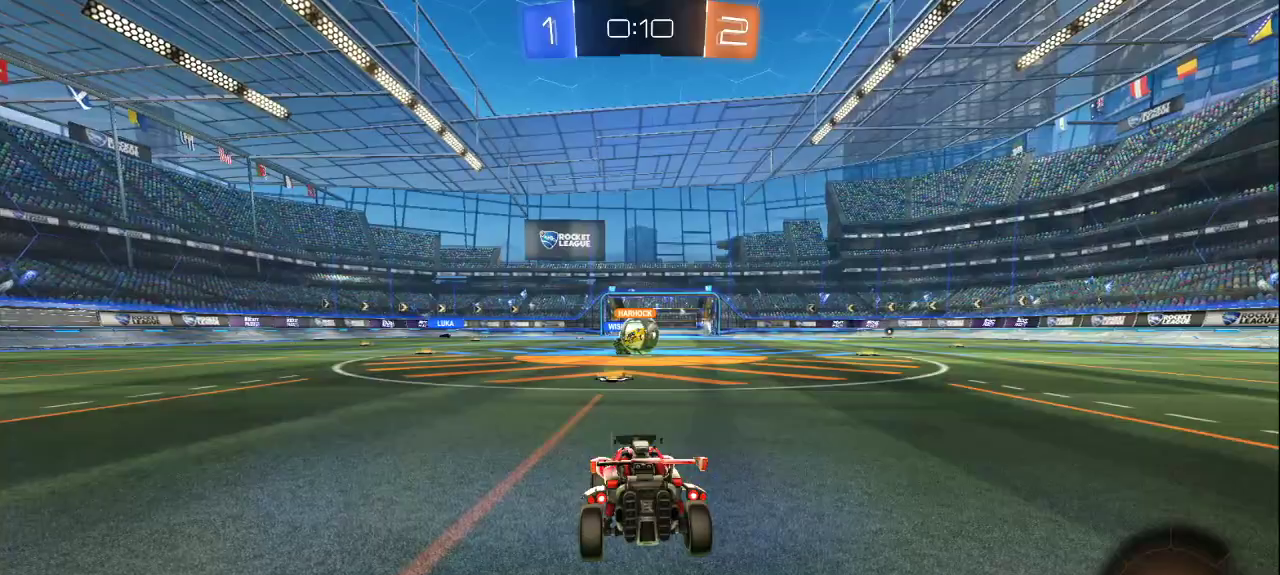
{"buttons": [], "left_stick": "center", "right_stick": "center", "events": [[100, "CROSS", "down"], [217, "CROSS", "up"]]}
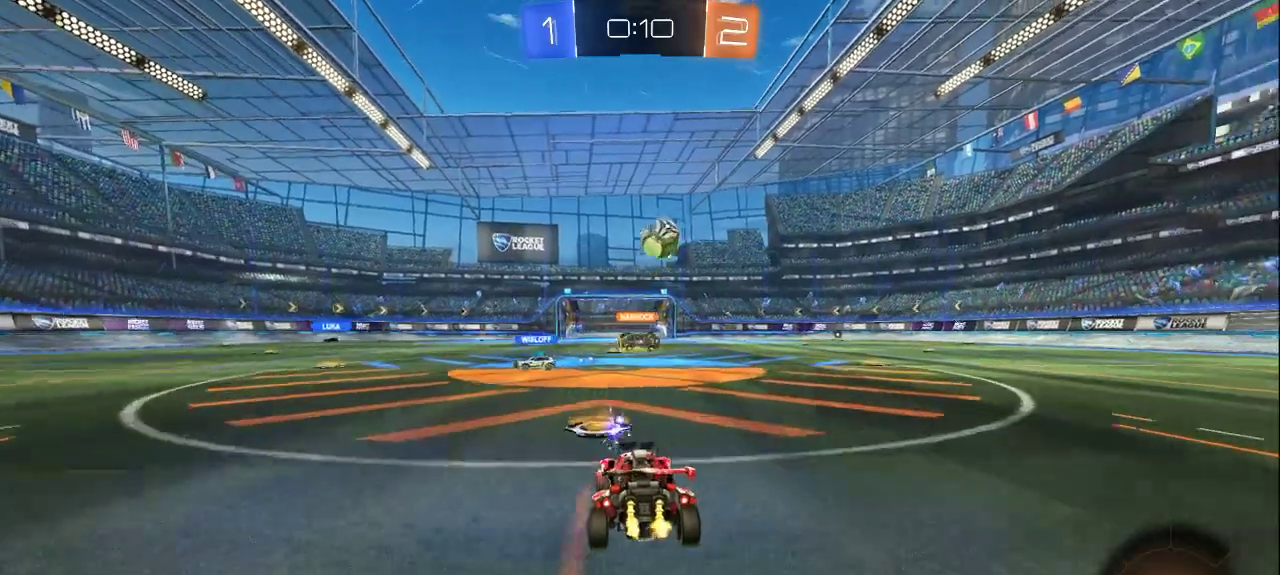
{"buttons": [], "left_stick": "center", "right_stick": "center", "events": []}
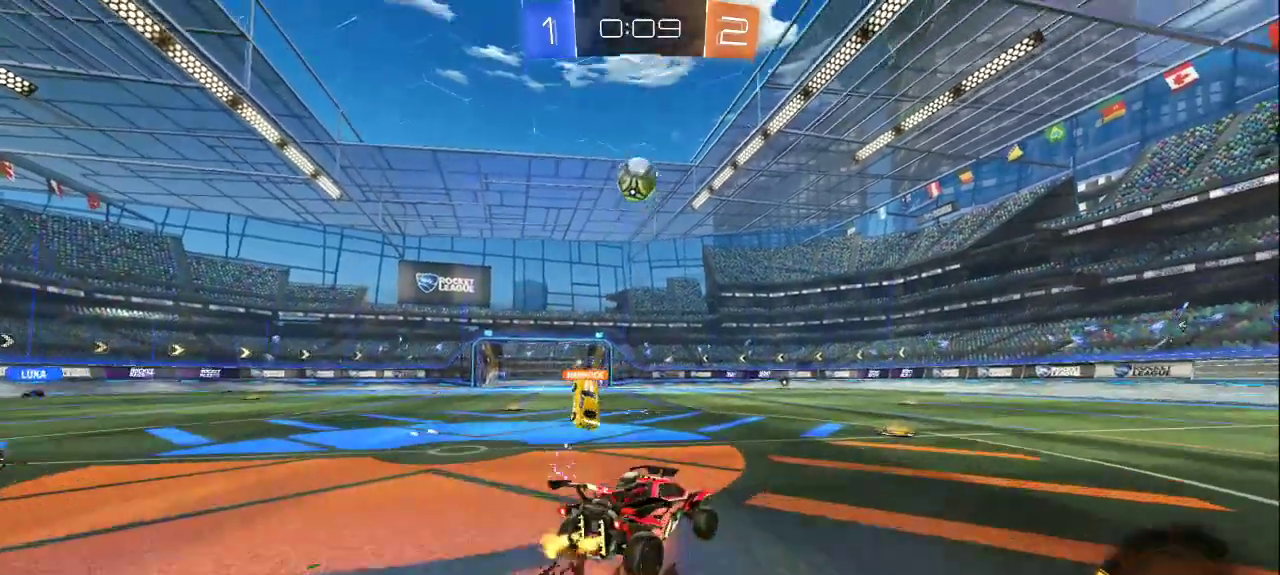
{"buttons": [], "left_stick": "center", "right_stick": "center", "events": []}
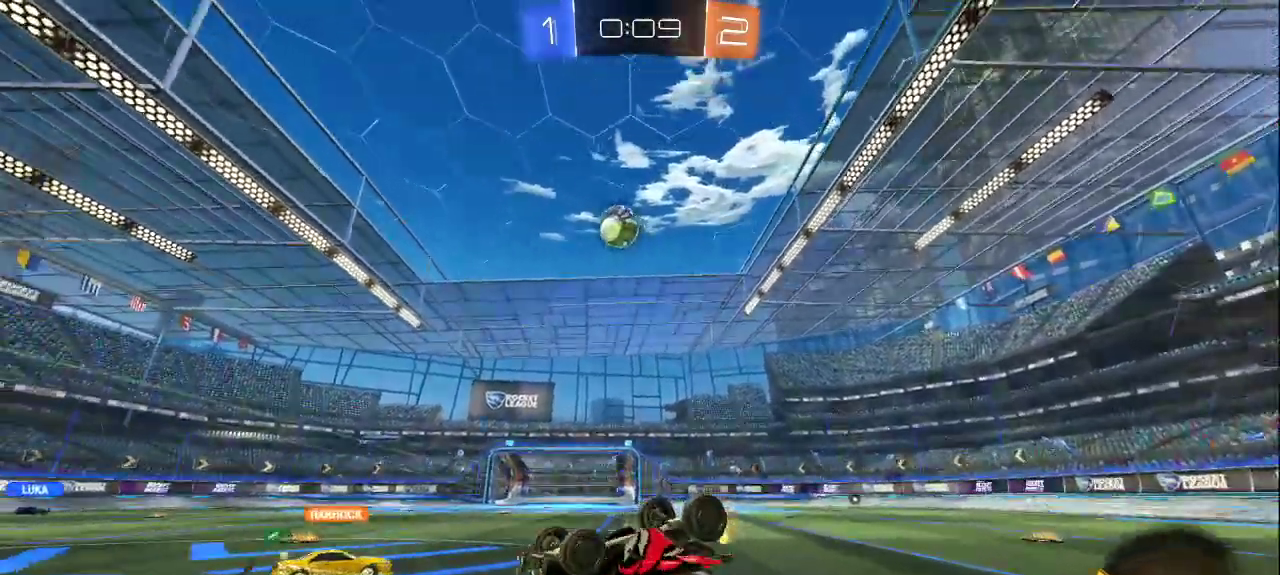
{"buttons": [], "left_stick": "center", "right_stick": "center", "events": []}
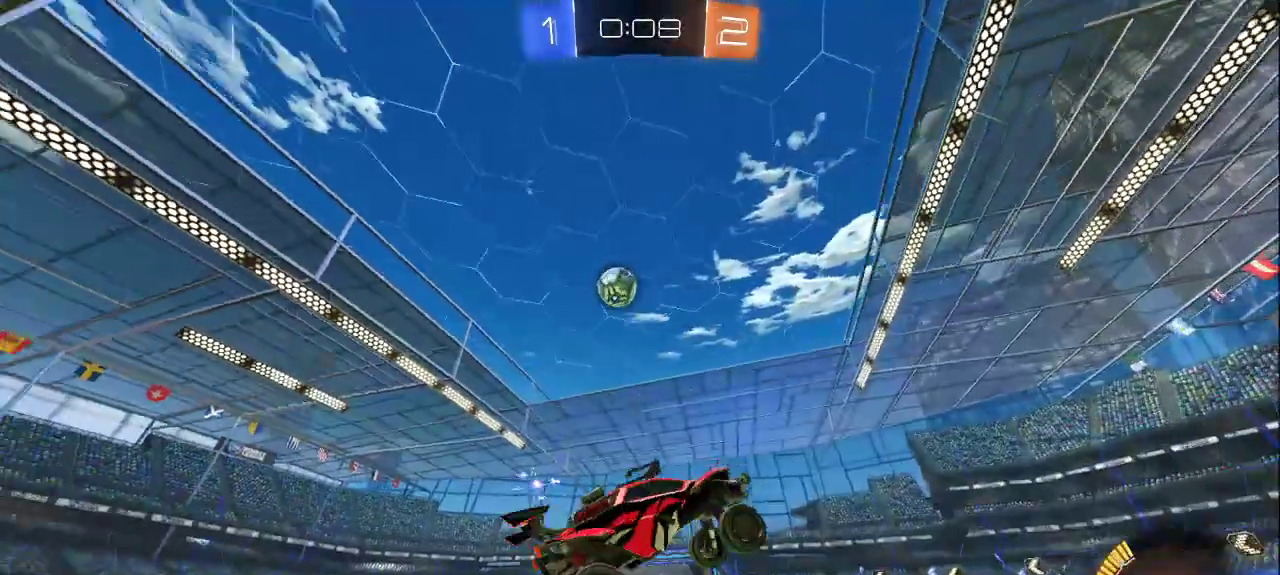
{"buttons": [], "left_stick": "center", "right_stick": "center", "events": []}
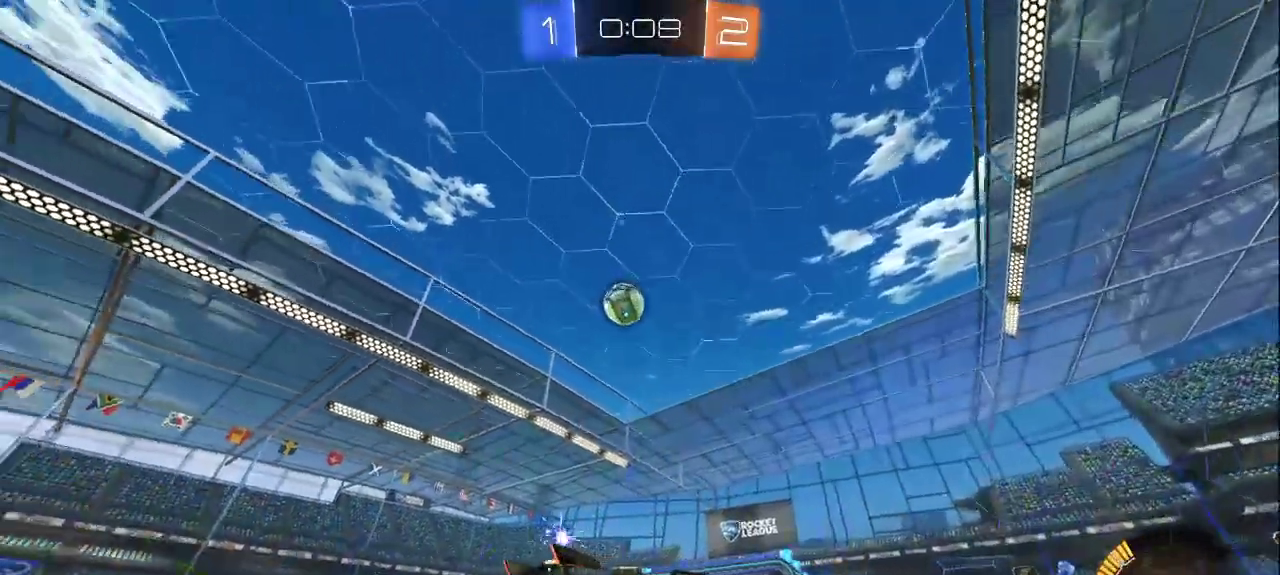
{"buttons": [], "left_stick": "center", "right_stick": "center", "events": [[333, "CROSS", "down"], [483, "CROSS", "up"]]}
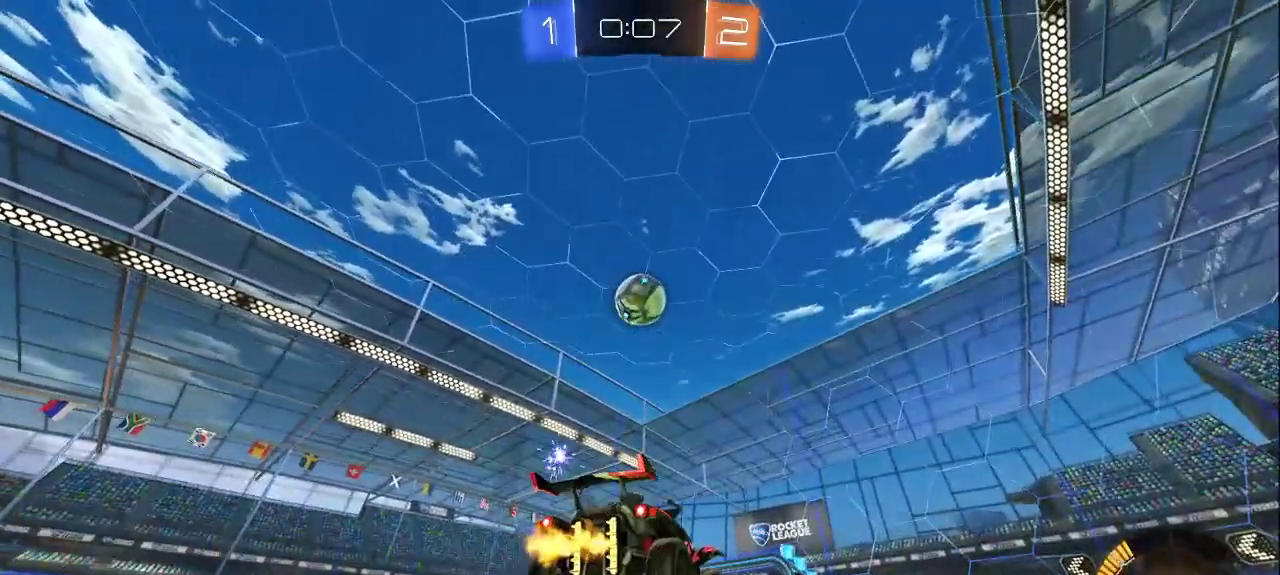
{"buttons": [], "left_stick": "center", "right_stick": "center", "events": []}
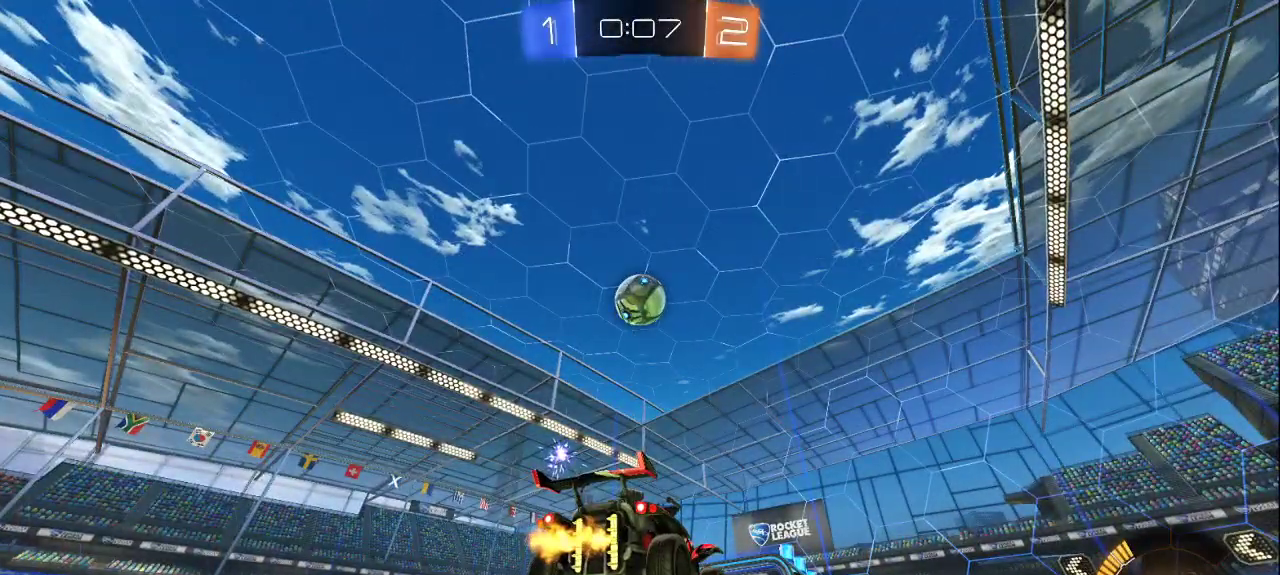
{"buttons": [], "left_stick": "center", "right_stick": "center", "events": [[133, "CROSS", "down"], [233, "CROSS", "up"]]}
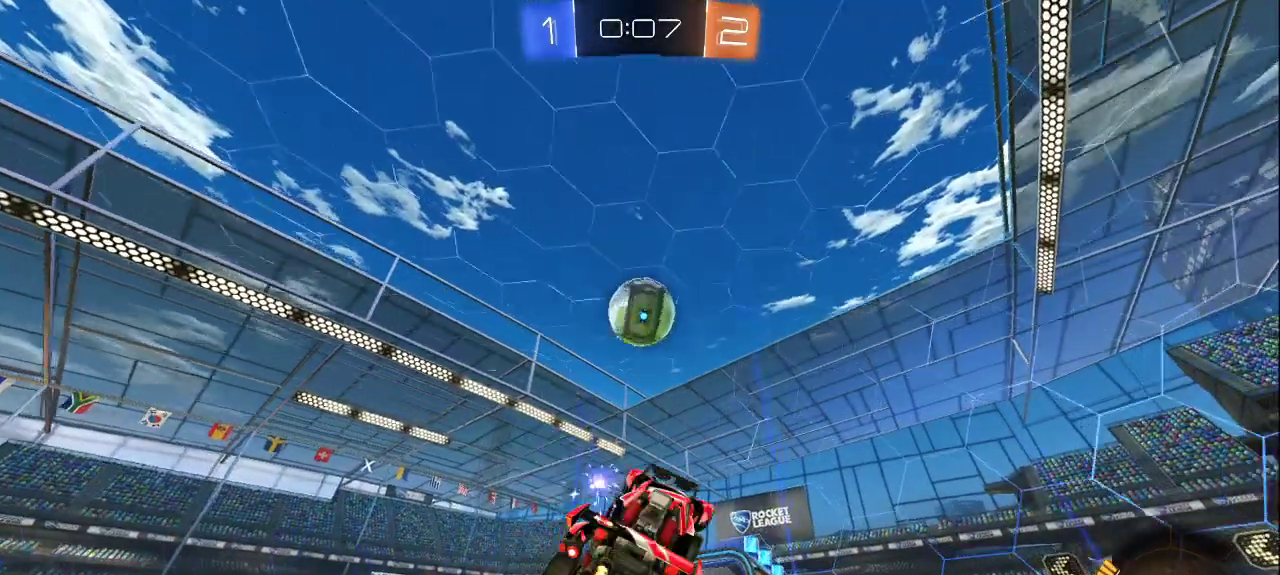
{"buttons": [], "left_stick": "center", "right_stick": "center", "events": []}
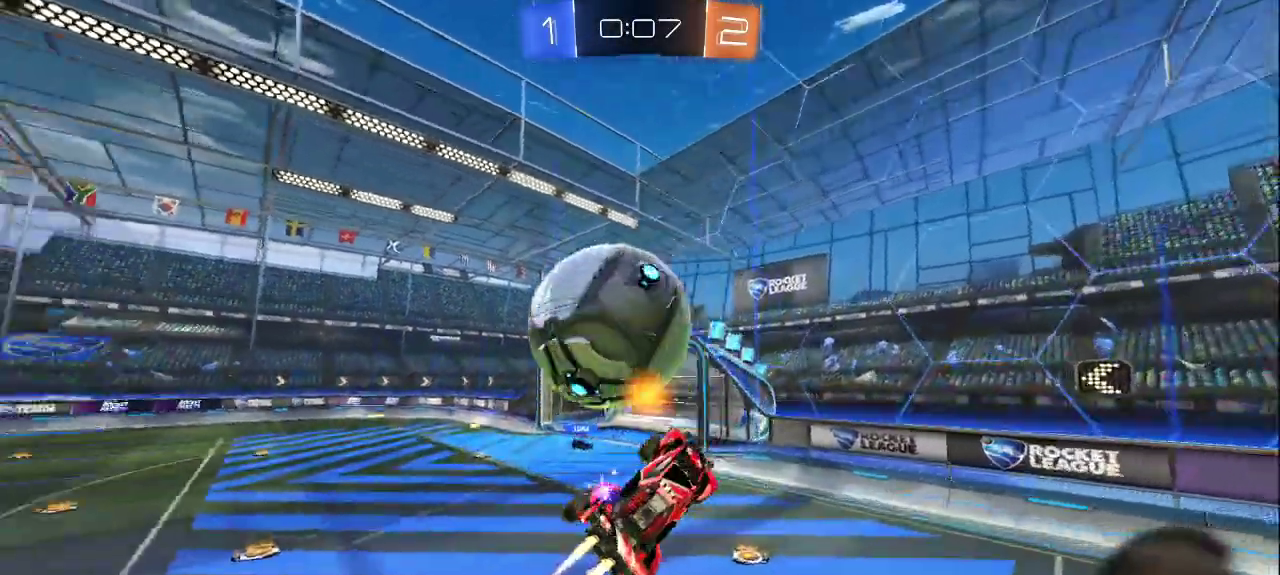
{"buttons": [], "left_stick": "center", "right_stick": "center", "events": [[17, "CROSS", "down"], [117, "CROSS", "up"]]}
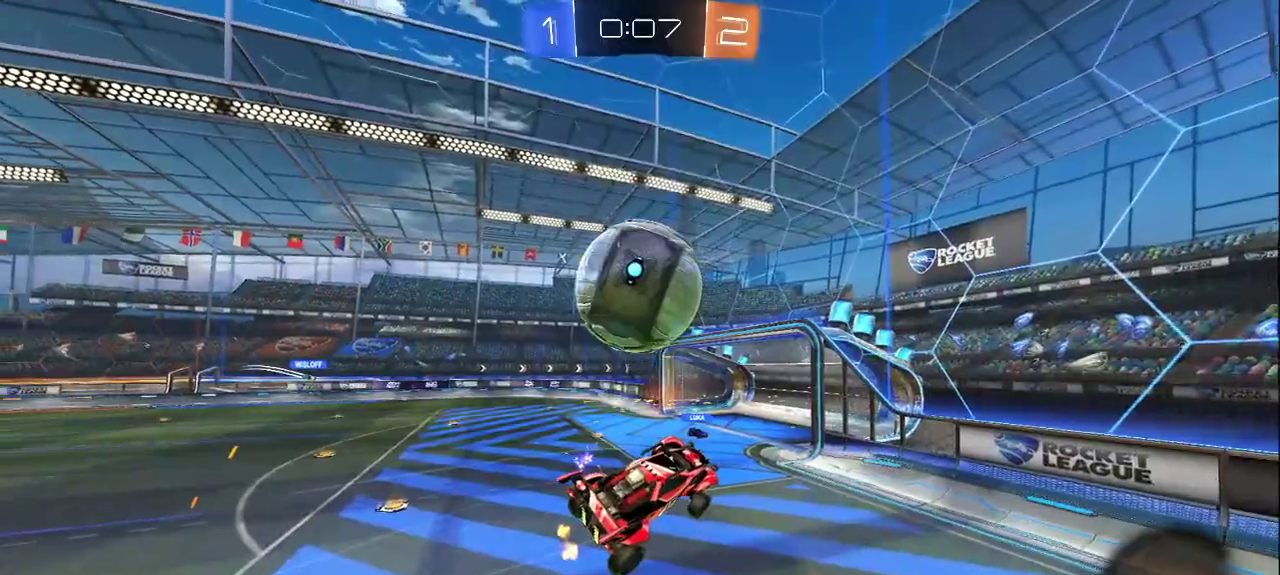
{"buttons": [], "left_stick": "center", "right_stick": "center", "events": [[33, "CROSS", "down"], [117, "CROSS", "up"], [417, "CROSS", "down"], [483, "CROSS", "up"]]}
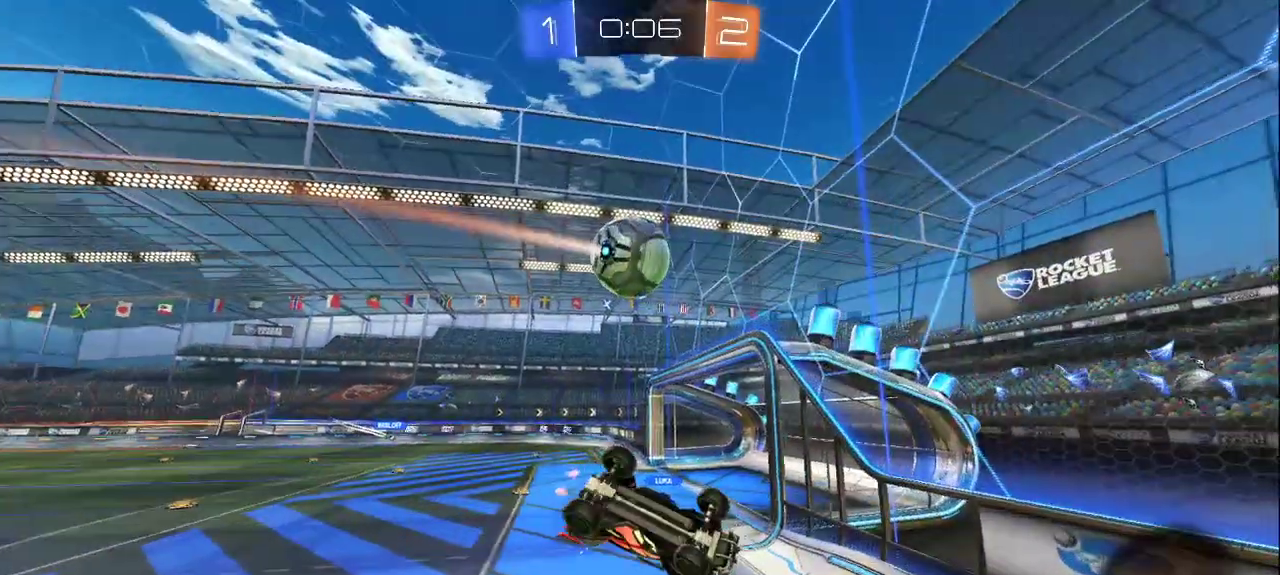
{"buttons": [], "left_stick": "center", "right_stick": "center", "events": [[233, "CROSS", "down"], [317, "CROSS", "up"]]}